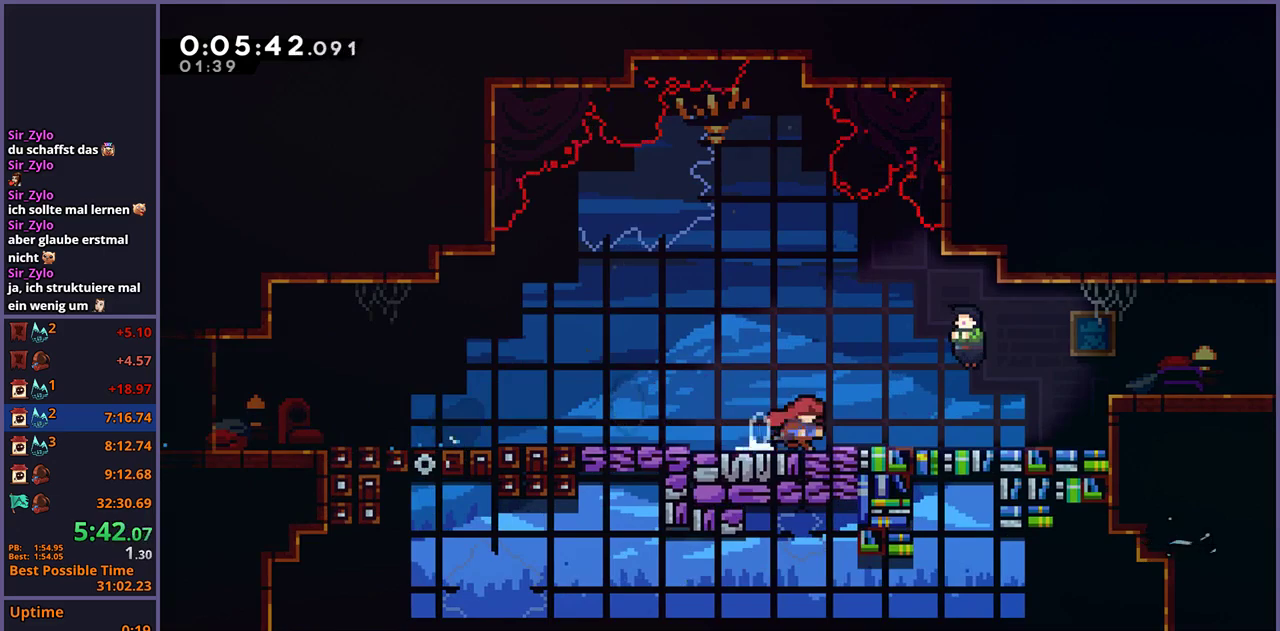
Gameplay with a controller (PlayStation layout); each line is a JSON object with the inputs held at the frame after it. "events" lists button and stick changes between this image and that frame as [ms after this image, input, new state], when the widget could be followed in between.
{"buttons": ["CROSS"], "left_stick": "center", "right_stick": "center", "events": [[33, "R2", "down"], [50, "DPAD_DOWN", "down"], [133, "DPAD_DOWN", "up"], [200, "R2", "up"], [433, "CROSS", "down"]]}
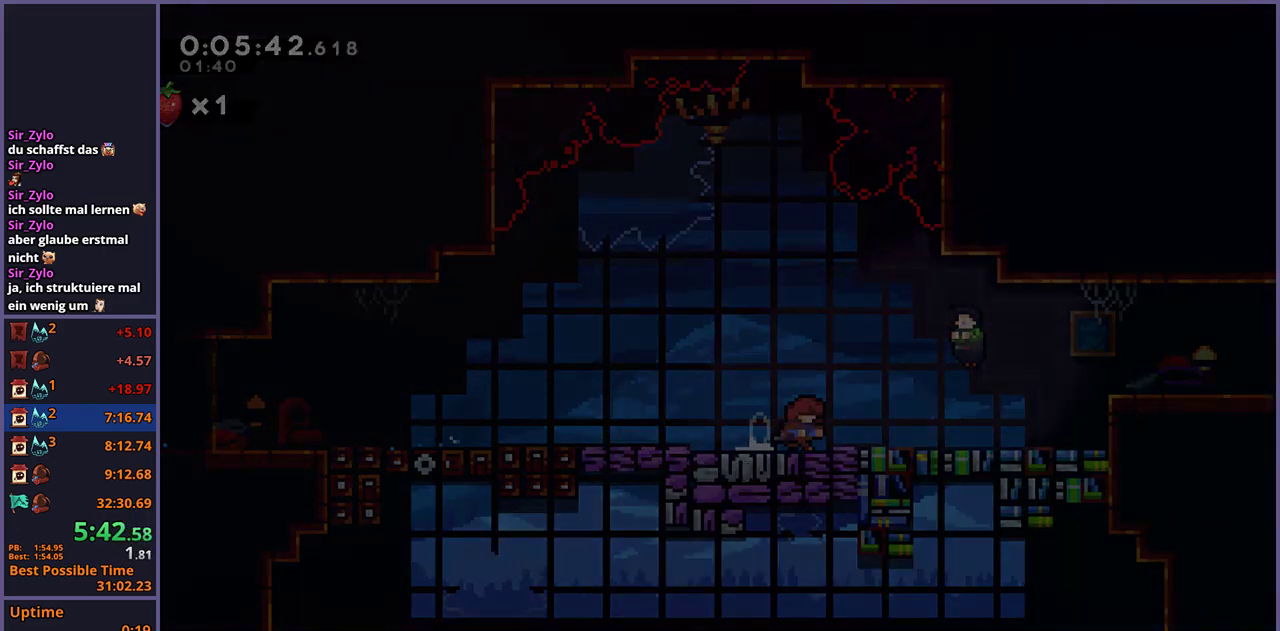
{"buttons": [], "left_stick": "right", "right_stick": "center", "events": [[17, "CROSS", "up"], [117, "left_stick", "right"]]}
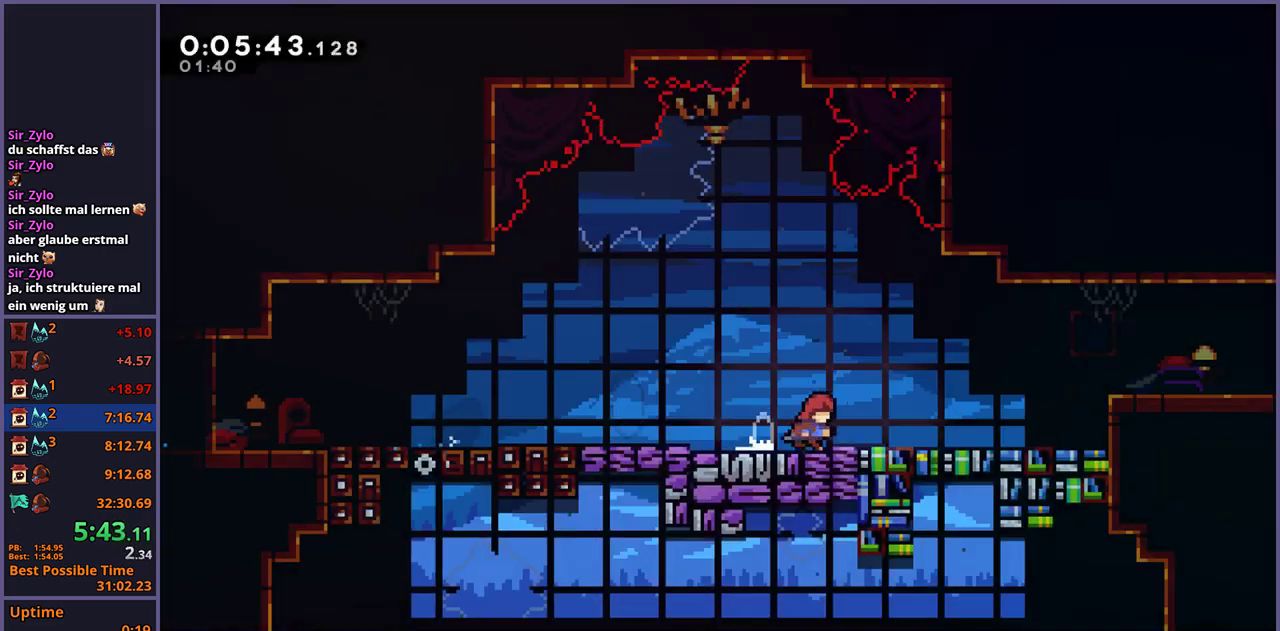
{"buttons": ["CROSS"], "left_stick": "down-right", "right_stick": "center", "events": [[133, "R1", "down"], [317, "CROSS", "down"], [417, "R1", "up"], [467, "left_stick", "down-right"]]}
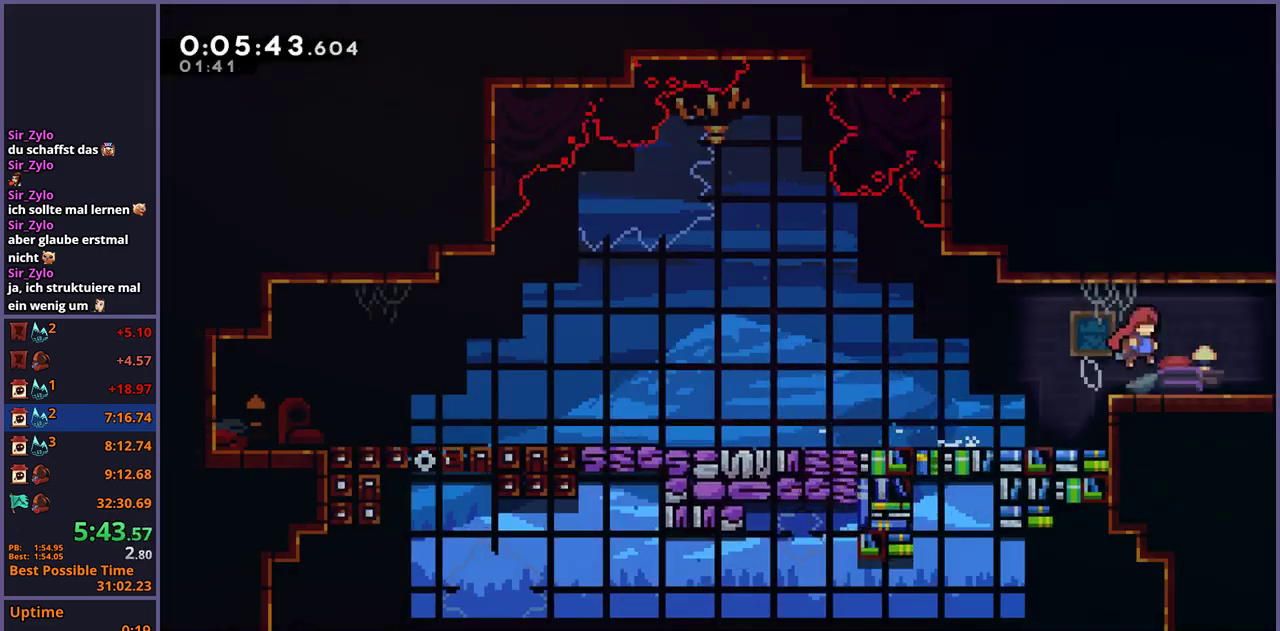
{"buttons": ["CROSS"], "left_stick": "up-right", "right_stick": "center", "events": [[33, "CROSS", "up"], [50, "R1", "down"], [183, "CROSS", "down"], [267, "R1", "up"], [317, "left_stick", "center"], [450, "left_stick", "up-right"]]}
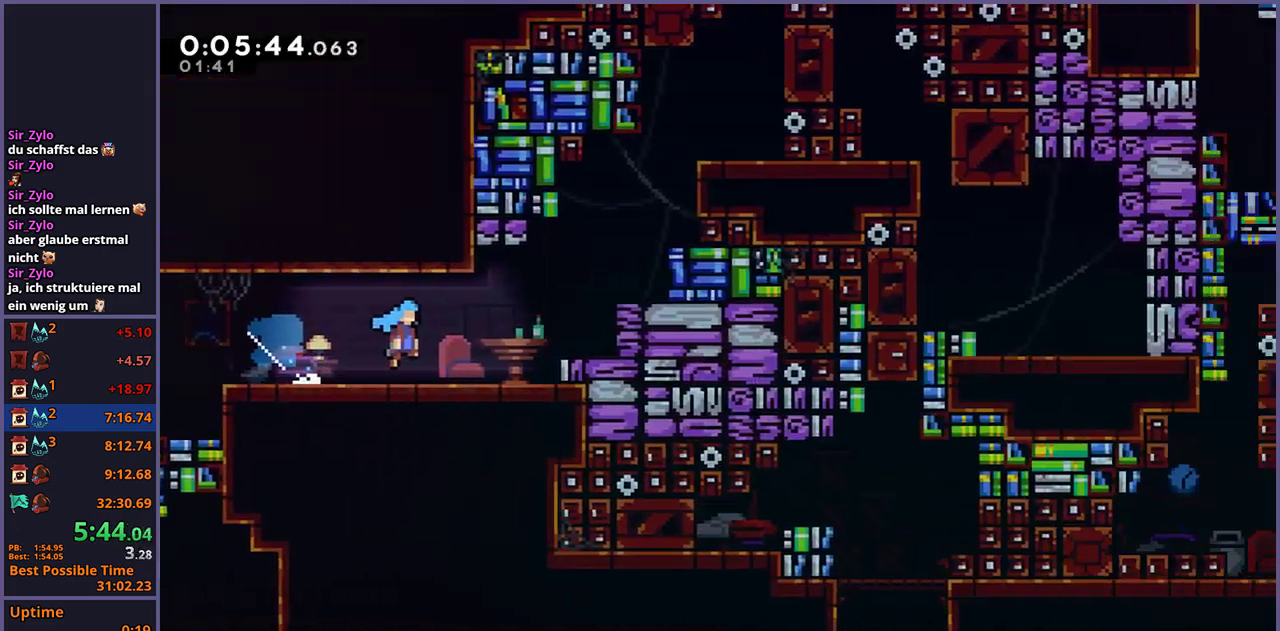
{"buttons": ["CROSS"], "left_stick": "up-right", "right_stick": "center", "events": []}
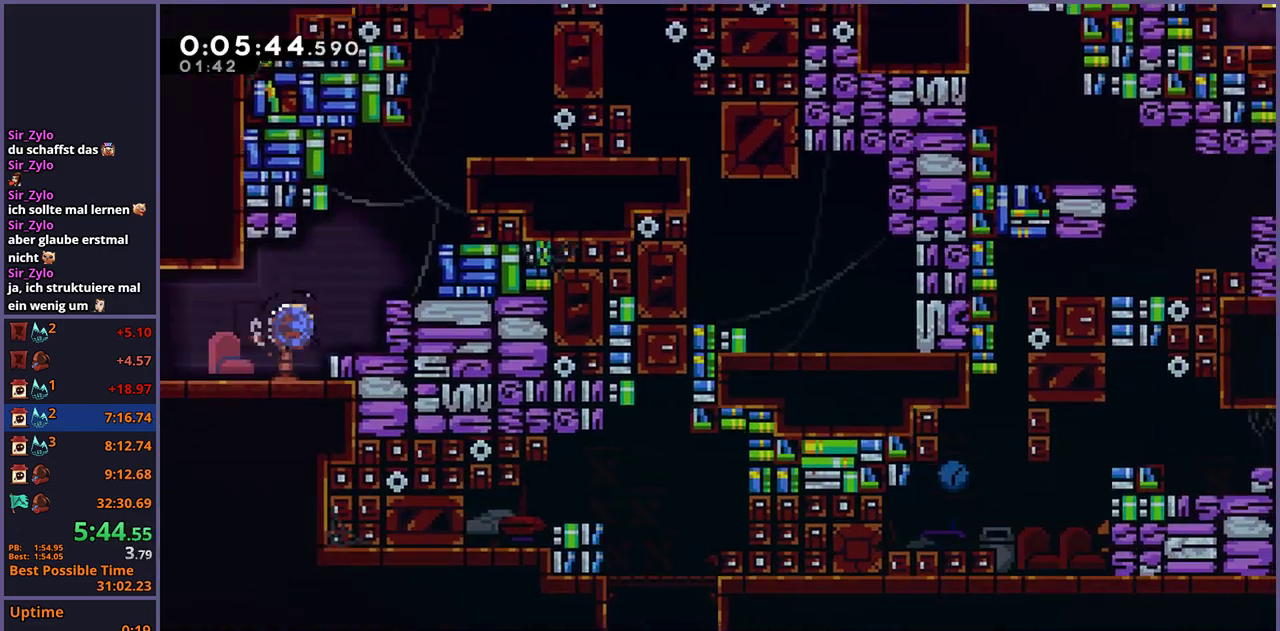
{"buttons": ["CROSS", "L1"], "left_stick": "up-right", "right_stick": "center", "events": [[17, "CROSS", "up"], [17, "R1", "down"], [167, "R1", "up"], [300, "L1", "down"], [350, "CROSS", "down"]]}
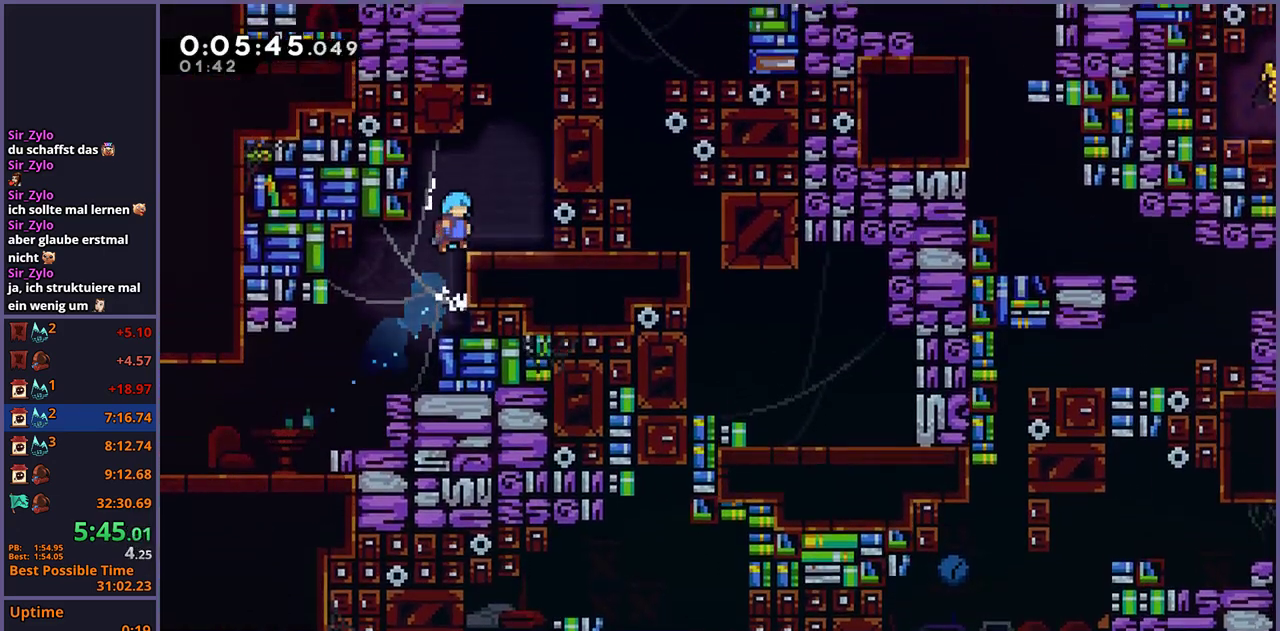
{"buttons": ["R1"], "left_stick": "up", "right_stick": "center", "events": [[17, "CROSS", "up"], [217, "L1", "up"], [250, "CROSS", "down"], [367, "left_stick", "up"], [433, "CROSS", "up"], [467, "R1", "down"]]}
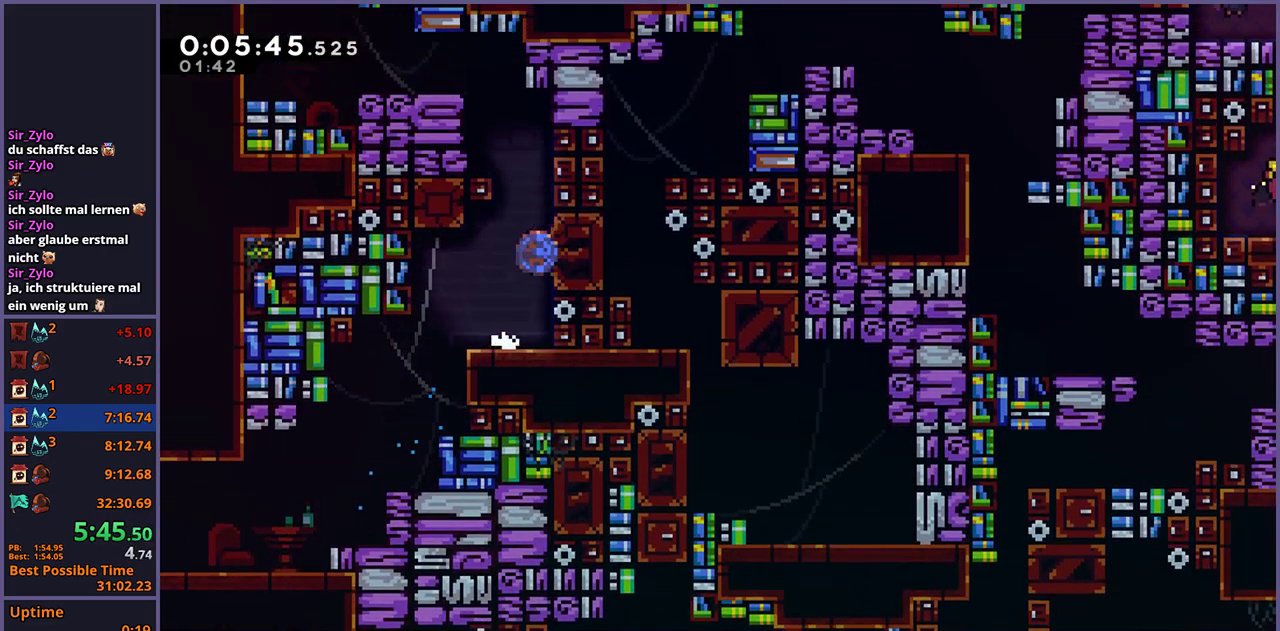
{"buttons": [], "left_stick": "left", "right_stick": "center", "events": [[167, "CROSS", "down"], [167, "left_stick", "up-left"], [300, "R1", "up"], [300, "left_stick", "left"], [367, "CROSS", "up"]]}
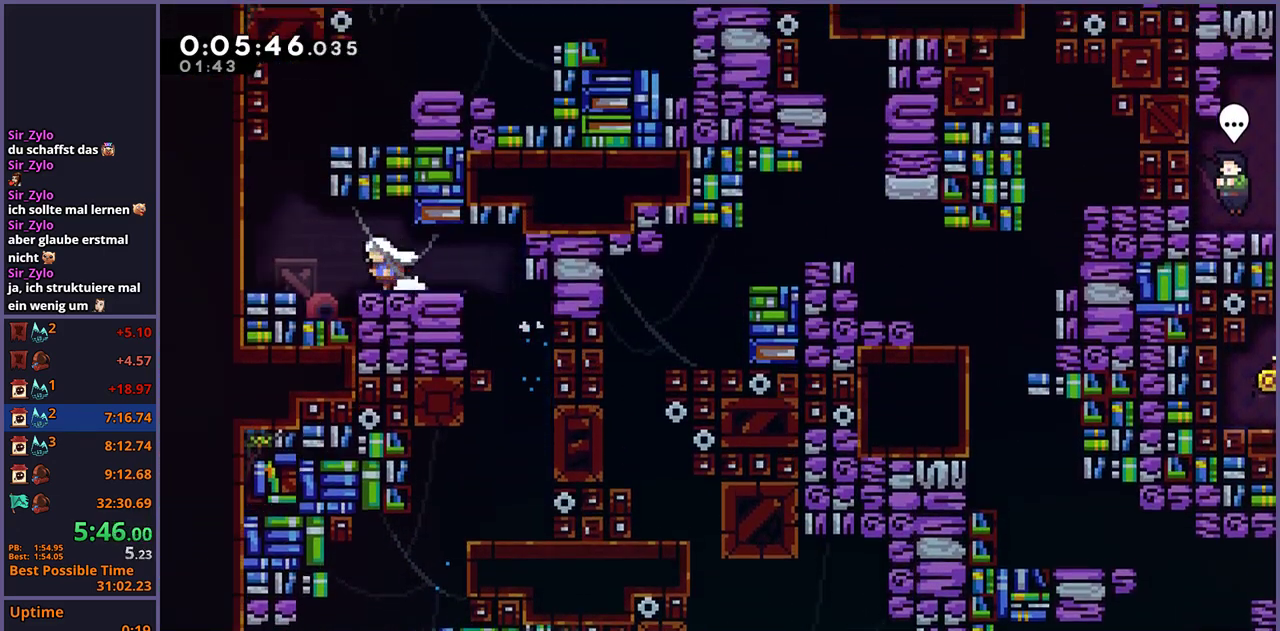
{"buttons": ["R1"], "left_stick": "up-right", "right_stick": "center", "events": [[133, "CROSS", "down"], [250, "left_stick", "up-left"], [317, "left_stick", "up"], [367, "left_stick", "up-right"], [400, "CROSS", "up"], [400, "R1", "down"]]}
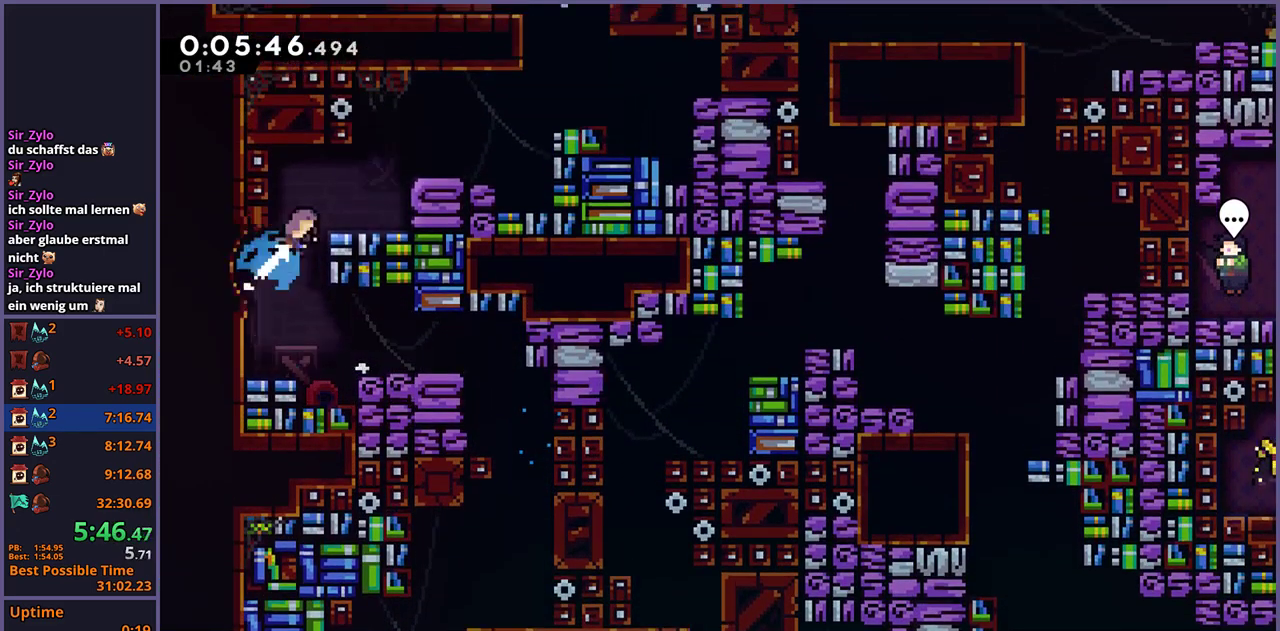
{"buttons": ["CROSS"], "left_stick": "up-right", "right_stick": "center", "events": [[50, "R1", "up"], [417, "CROSS", "down"]]}
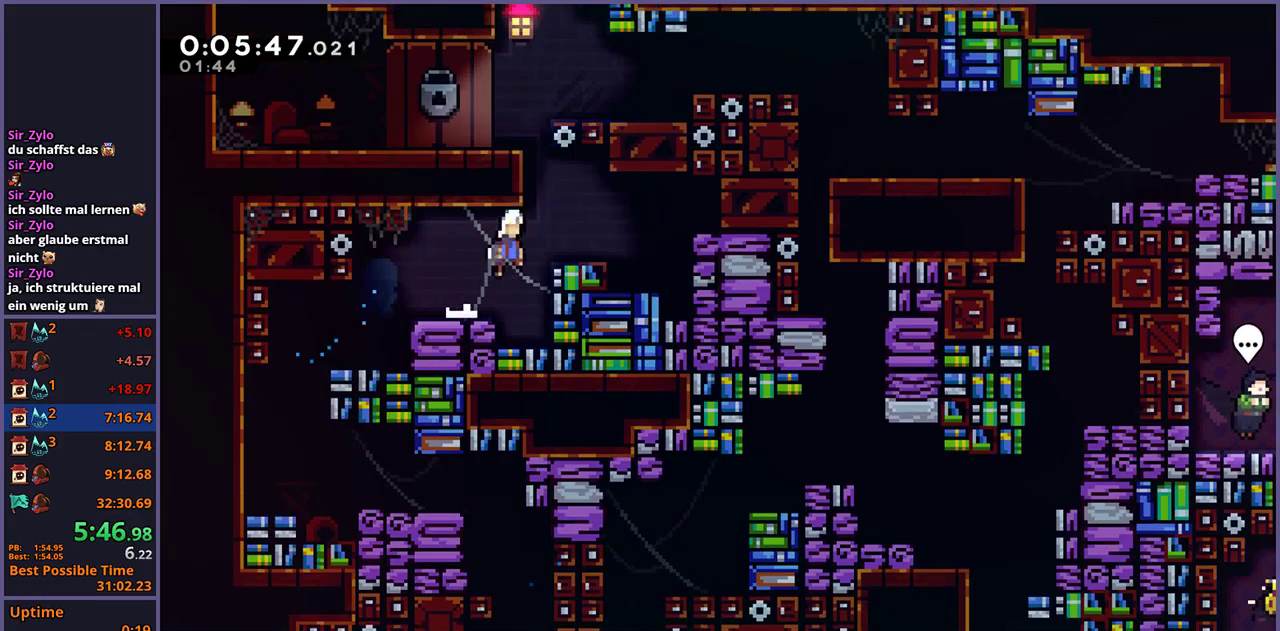
{"buttons": [], "left_stick": "right", "right_stick": "center", "events": [[33, "CROSS", "up"], [67, "left_stick", "up"], [117, "R1", "down"], [233, "R1", "up"], [317, "left_stick", "up-right"], [383, "left_stick", "right"]]}
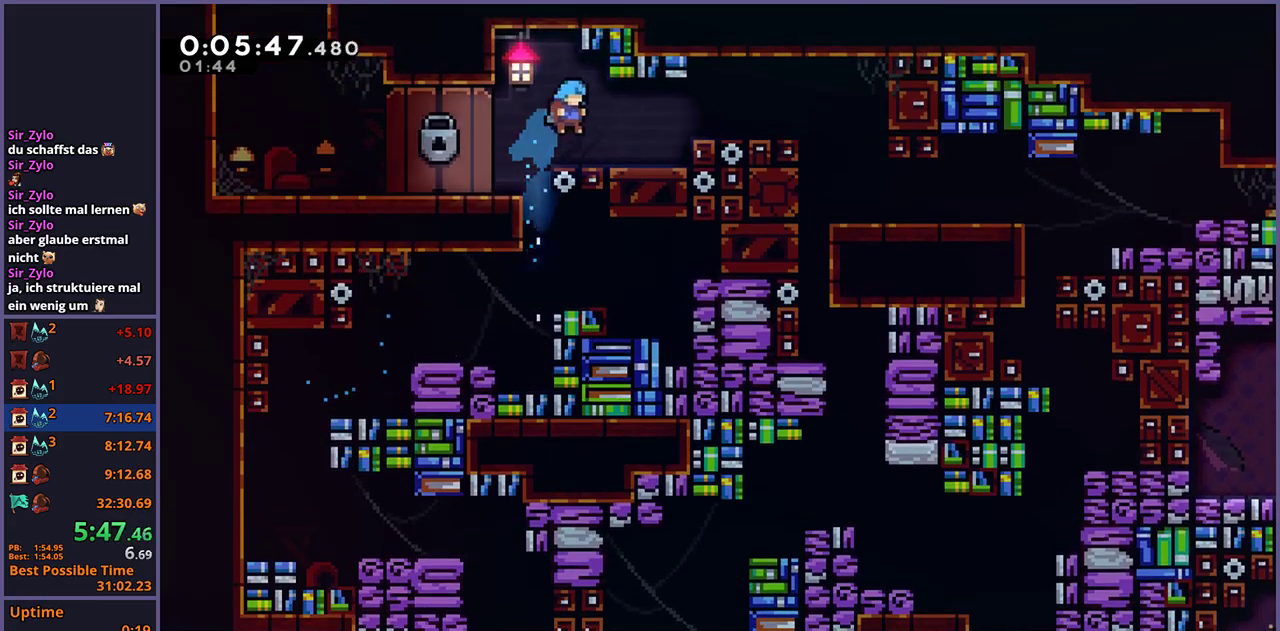
{"buttons": [], "left_stick": "right", "right_stick": "center", "events": [[83, "left_stick", "center"], [167, "left_stick", "right"], [217, "CROSS", "down"], [317, "CROSS", "up"], [317, "R1", "down"], [467, "R1", "up"]]}
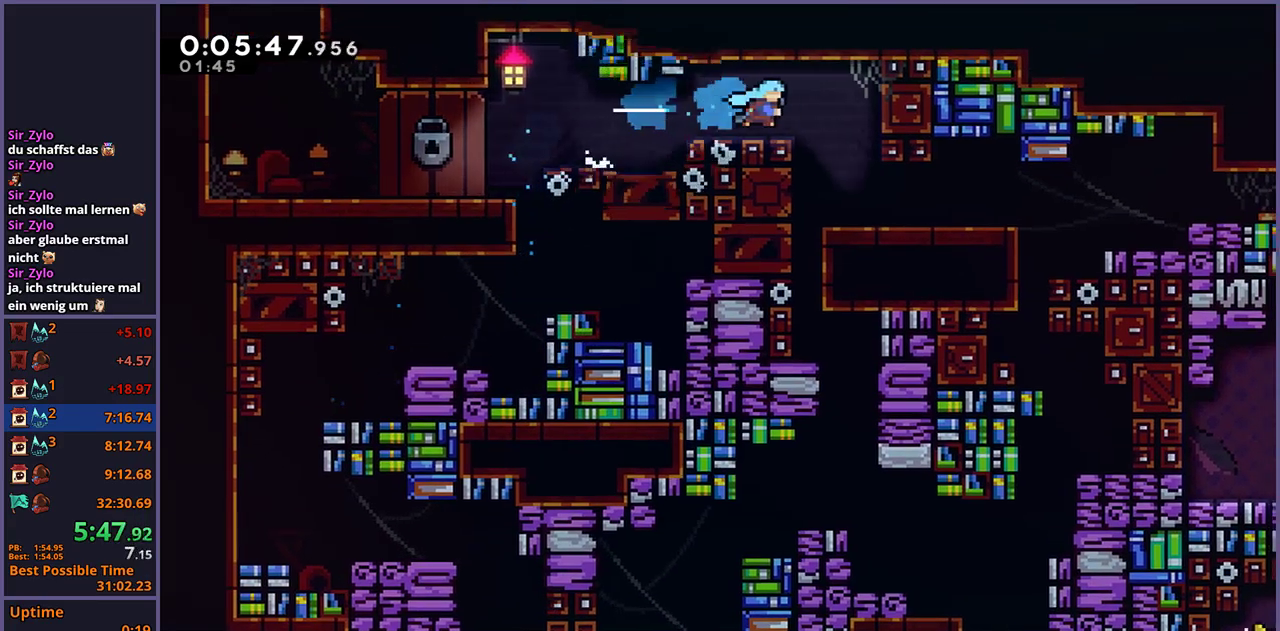
{"buttons": [], "left_stick": "left", "right_stick": "center", "events": [[100, "left_stick", "left"]]}
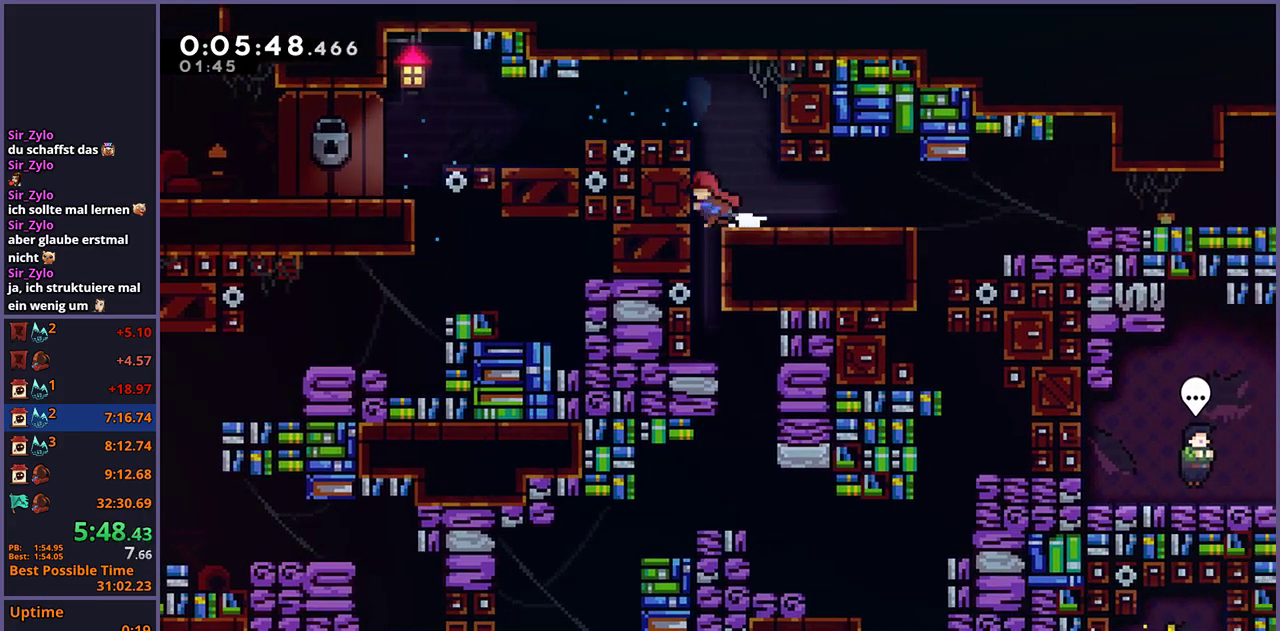
{"buttons": [], "left_stick": "down-right", "right_stick": "center", "events": [[17, "left_stick", "down-left"], [67, "left_stick", "down"], [83, "R1", "down"], [200, "R1", "up"], [300, "left_stick", "down-right"]]}
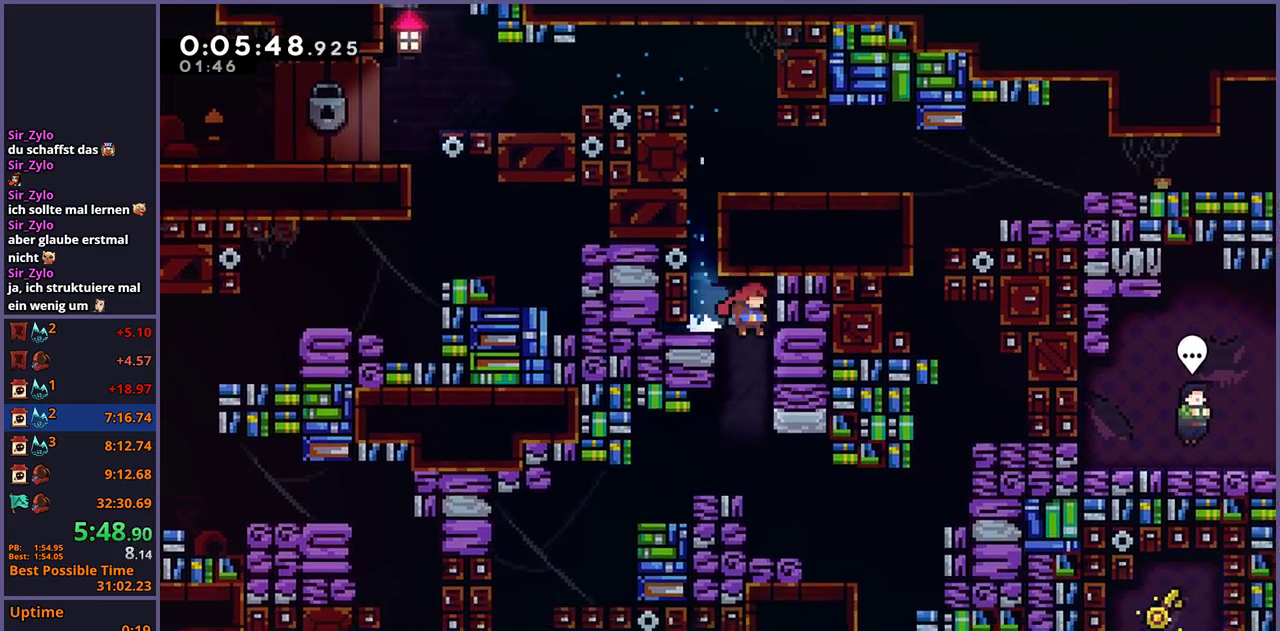
{"buttons": [], "left_stick": "right", "right_stick": "center", "events": [[117, "left_stick", "down"], [133, "R1", "down"], [250, "R1", "up"], [317, "left_stick", "down-right"], [433, "left_stick", "right"]]}
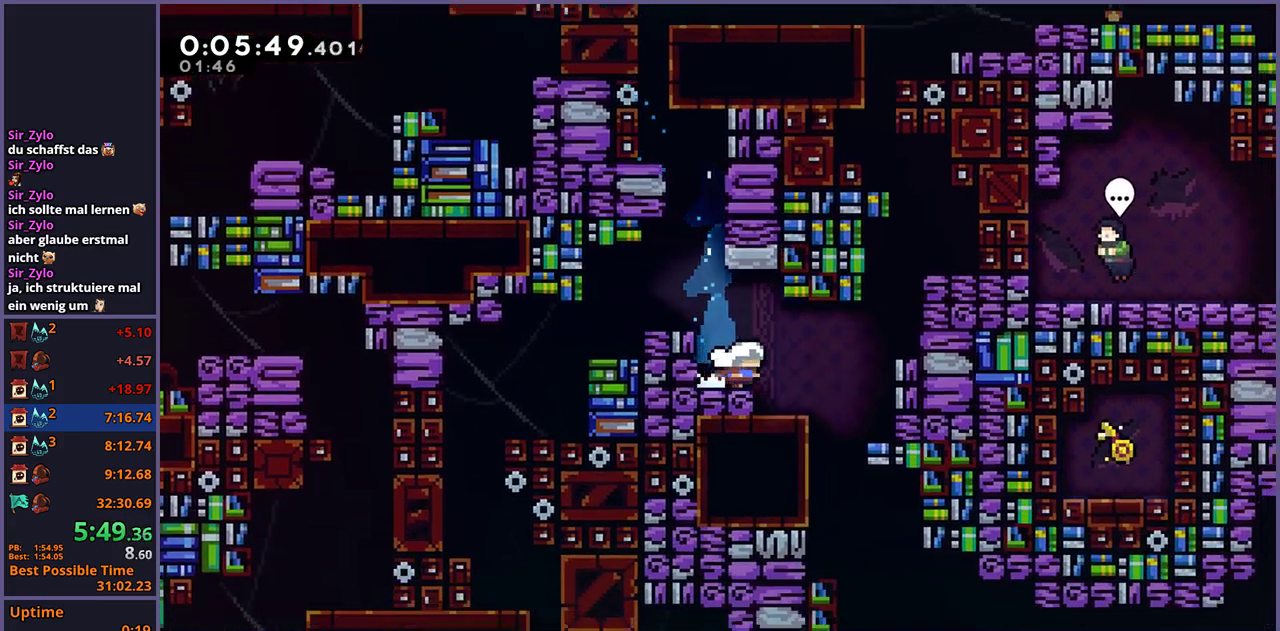
{"buttons": [], "left_stick": "down", "right_stick": "center", "events": [[317, "left_stick", "down-right"], [367, "left_stick", "down"], [400, "R1", "down"], [500, "R1", "up"]]}
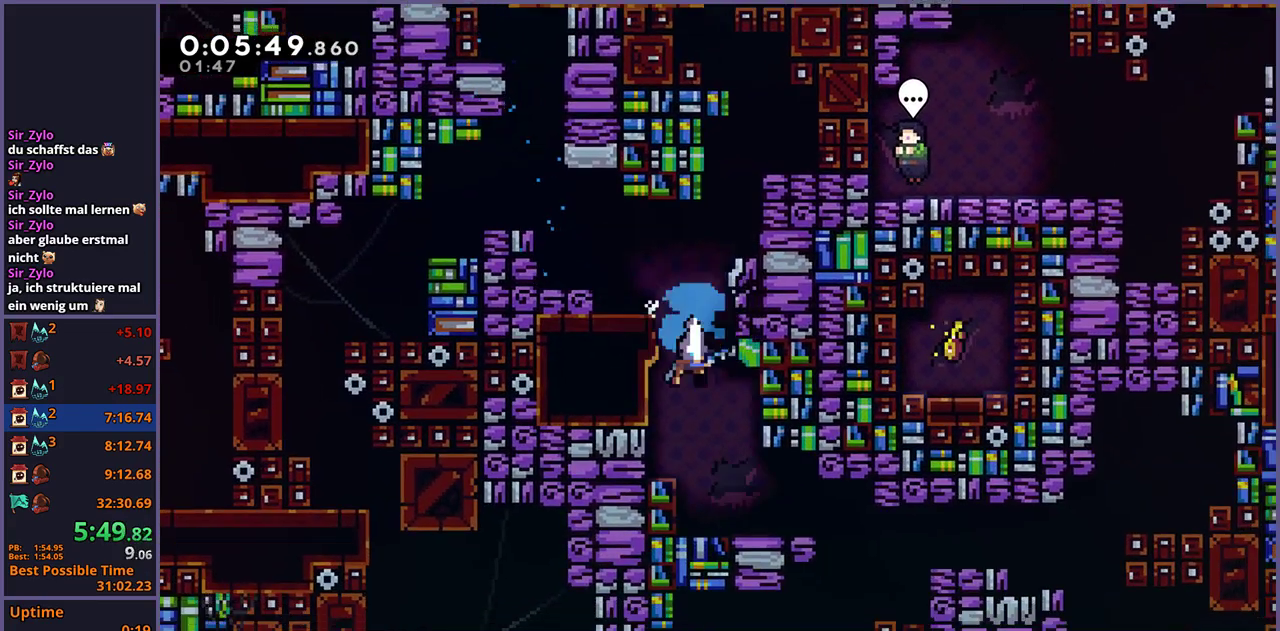
{"buttons": [], "left_stick": "right", "right_stick": "center", "events": [[67, "left_stick", "down-right"], [200, "left_stick", "right"]]}
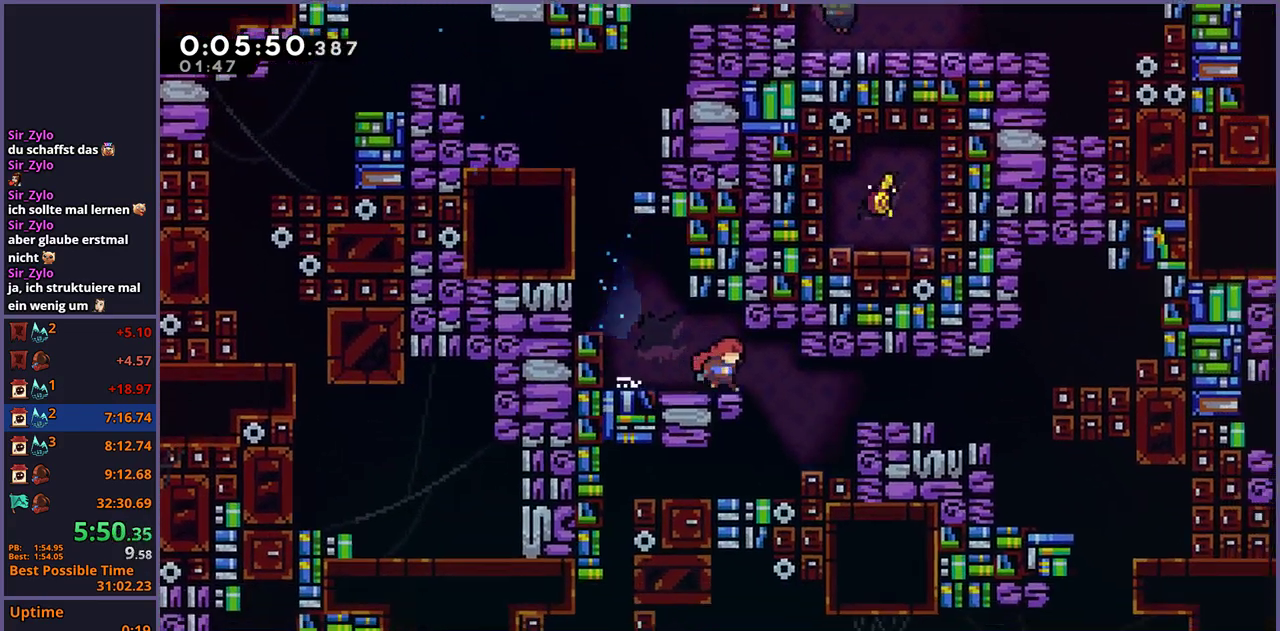
{"buttons": [], "left_stick": "right", "right_stick": "center", "events": [[50, "R1", "down"], [133, "R1", "up"]]}
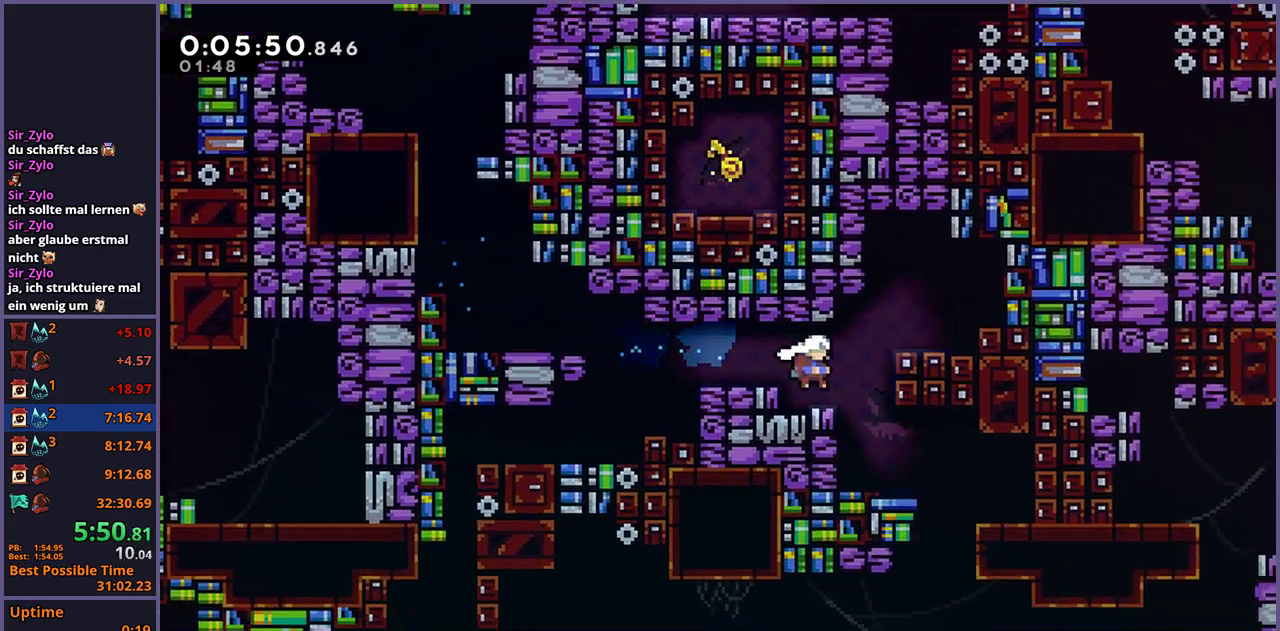
{"buttons": [], "left_stick": "center", "right_stick": "center", "events": [[17, "left_stick", "down-right"], [233, "R1", "down"], [317, "R1", "up"], [483, "left_stick", "center"]]}
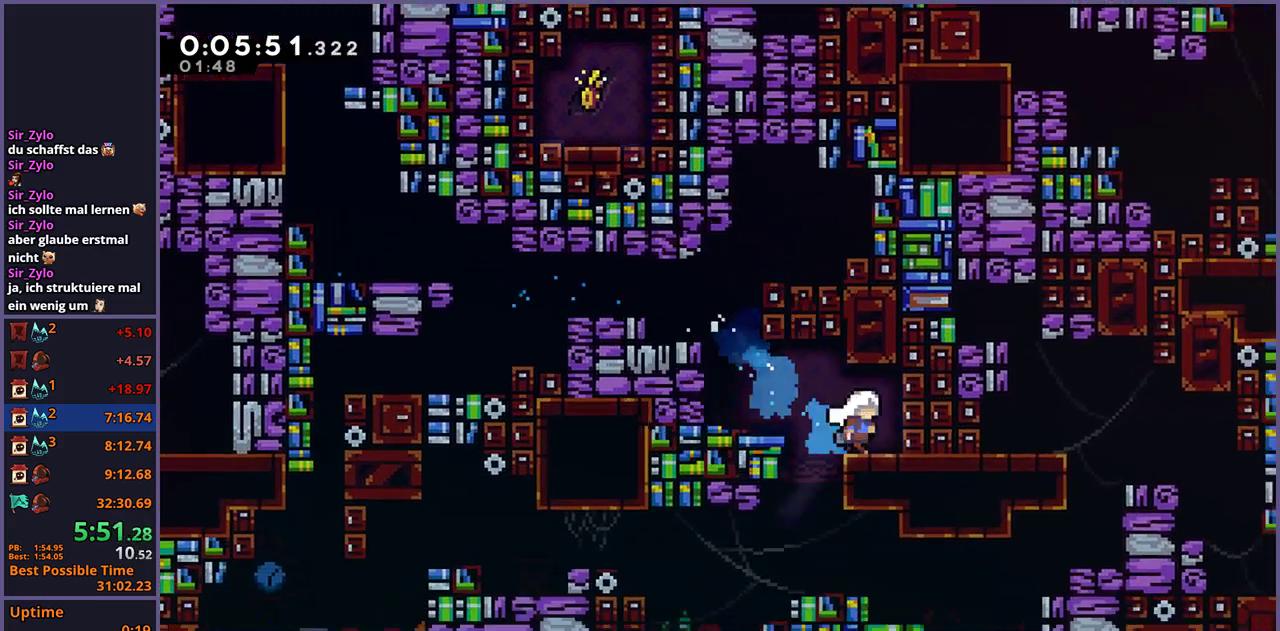
{"buttons": [], "left_stick": "left", "right_stick": "center", "events": [[317, "left_stick", "left"]]}
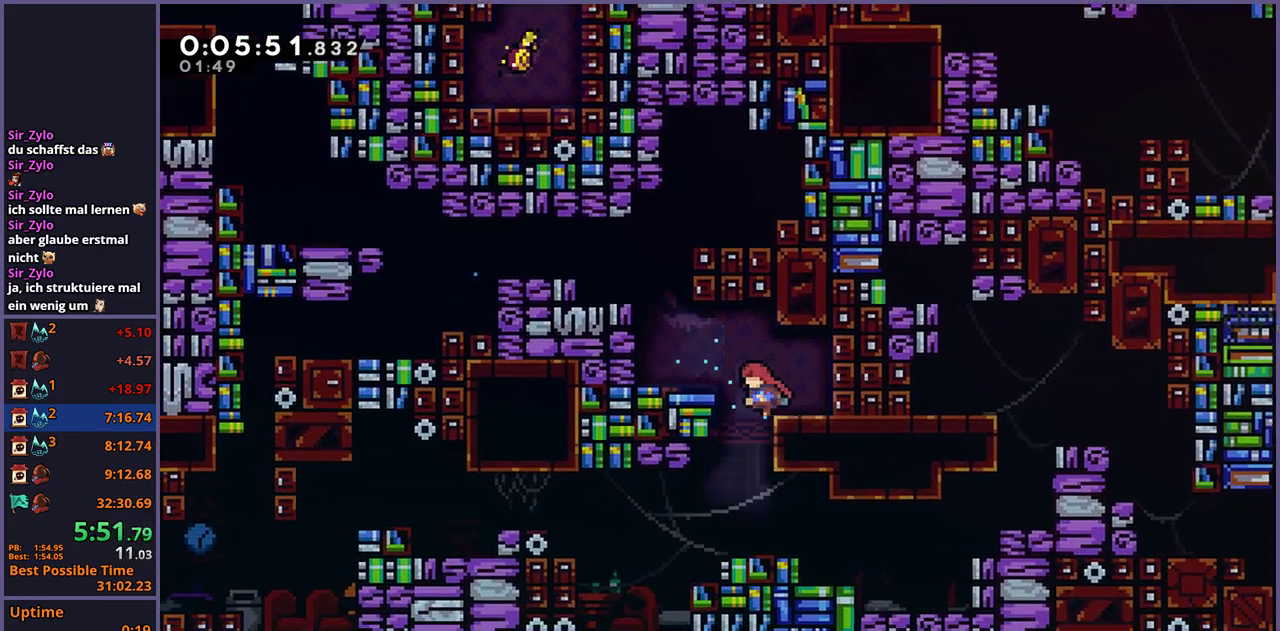
{"buttons": ["R1"], "left_stick": "down-right", "right_stick": "center", "events": [[117, "left_stick", "down"], [167, "left_stick", "down-right"], [317, "R1", "down"]]}
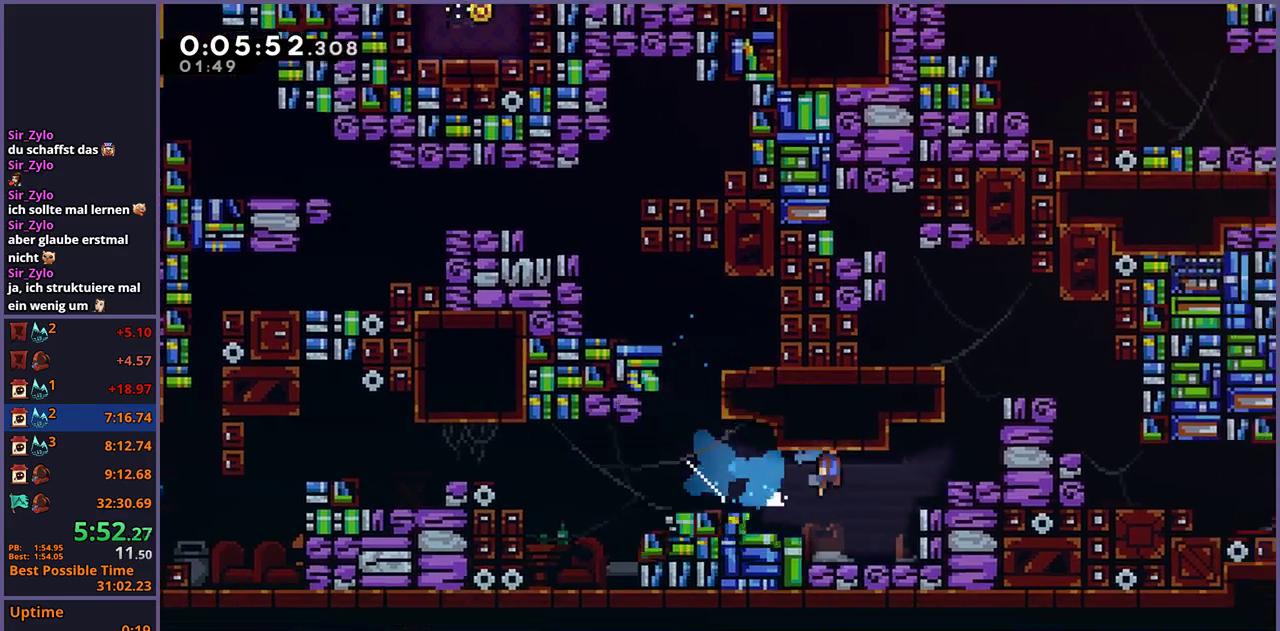
{"buttons": [], "left_stick": "right", "right_stick": "center", "events": [[17, "CROSS", "down"], [67, "left_stick", "right"], [150, "R1", "up"], [183, "CROSS", "up"], [183, "L1", "down"], [233, "CROSS", "down"], [333, "CROSS", "up"], [383, "CROSS", "down"], [467, "CROSS", "up"], [500, "L1", "up"]]}
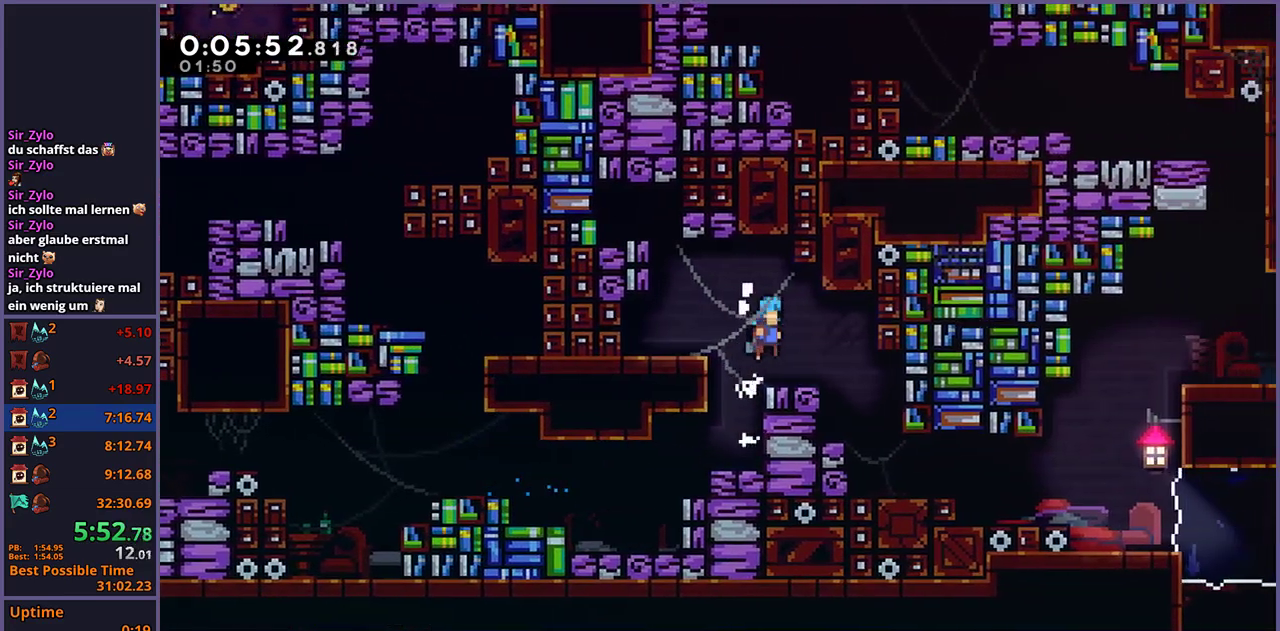
{"buttons": ["R1"], "left_stick": "down-right", "right_stick": "center", "events": [[333, "left_stick", "center"], [467, "left_stick", "down-right"], [500, "R1", "down"]]}
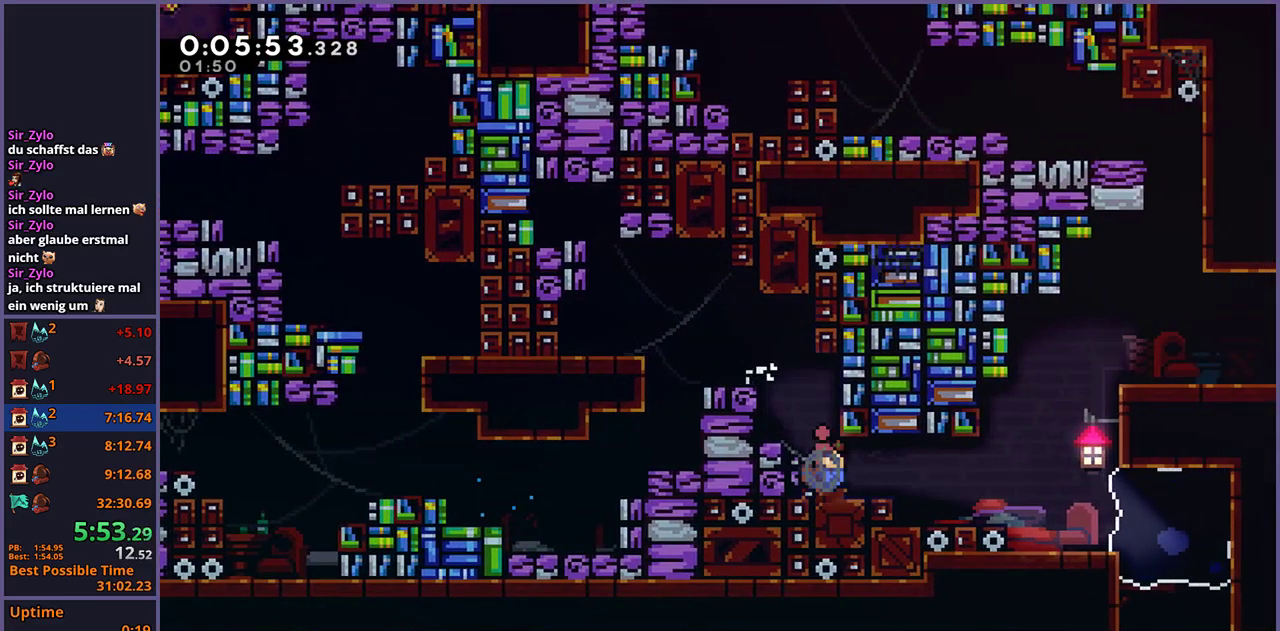
{"buttons": ["L1"], "left_stick": "right", "right_stick": "center", "events": [[167, "CROSS", "down"], [300, "R1", "up"], [317, "left_stick", "right"], [350, "CROSS", "up"], [367, "L1", "down"], [383, "CROSS", "down"], [483, "CROSS", "up"]]}
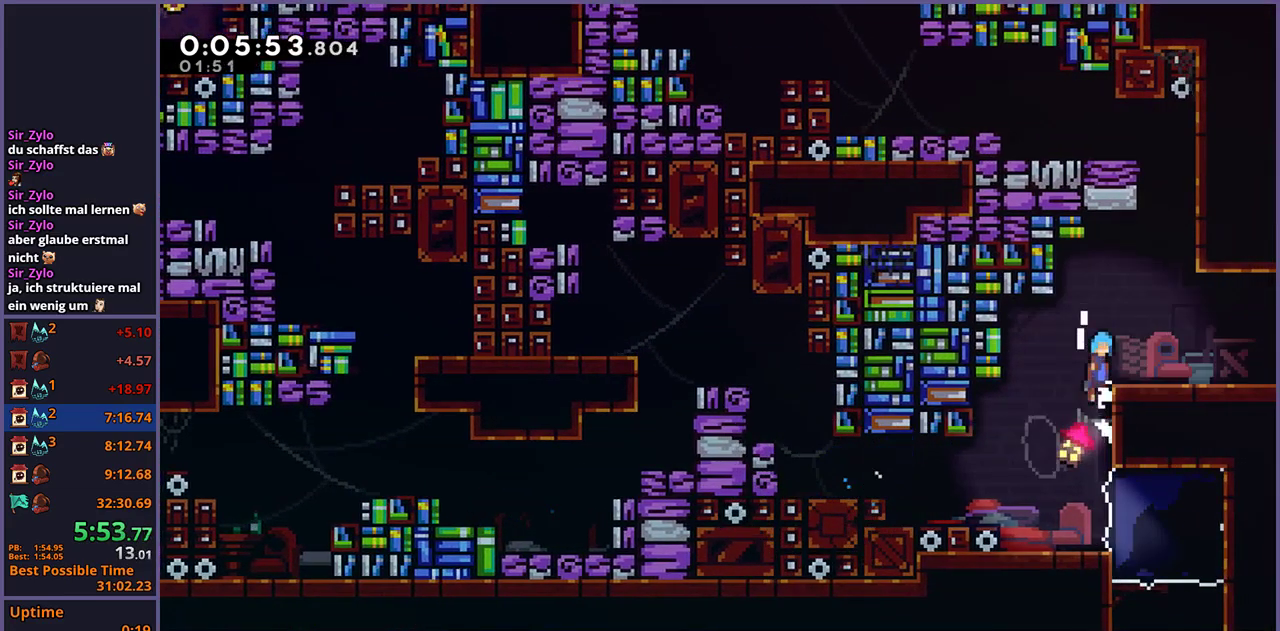
{"buttons": ["R1"], "left_stick": "up", "right_stick": "center", "events": [[17, "CROSS", "down"], [83, "CROSS", "up"], [200, "L1", "up"], [300, "CROSS", "down"], [333, "left_stick", "up"], [450, "CROSS", "up"], [450, "R1", "down"]]}
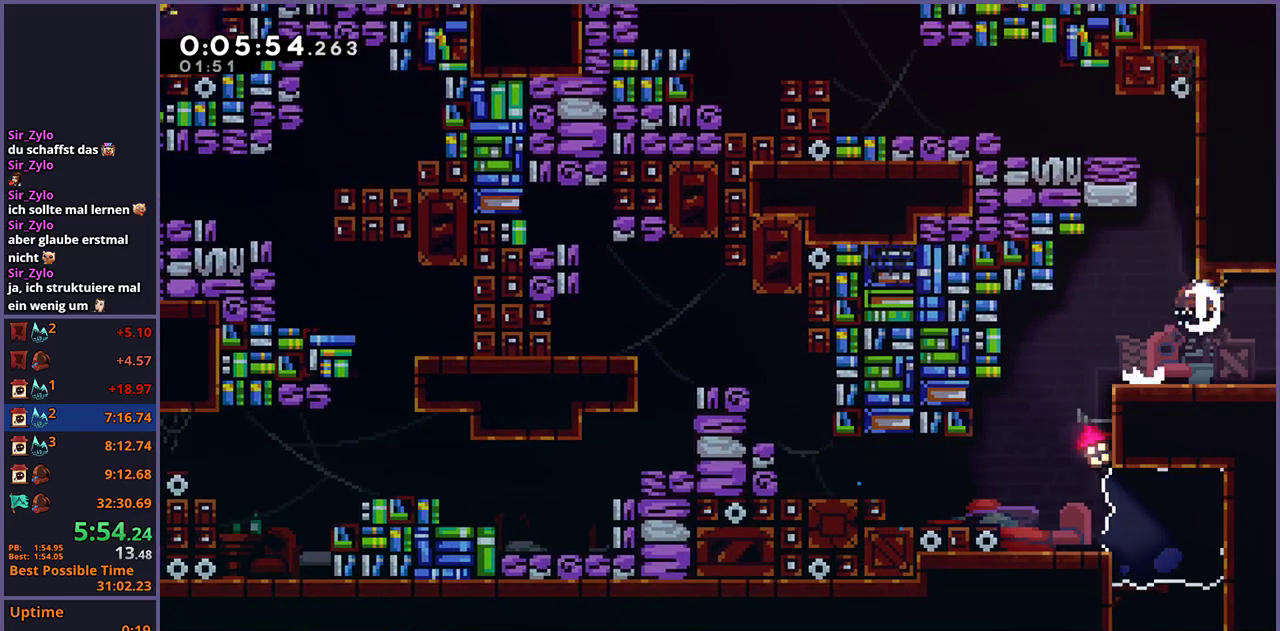
{"buttons": [], "left_stick": "left", "right_stick": "center", "events": [[150, "CROSS", "down"], [150, "left_stick", "up-left"], [333, "R1", "up"], [350, "CROSS", "up"], [400, "left_stick", "left"]]}
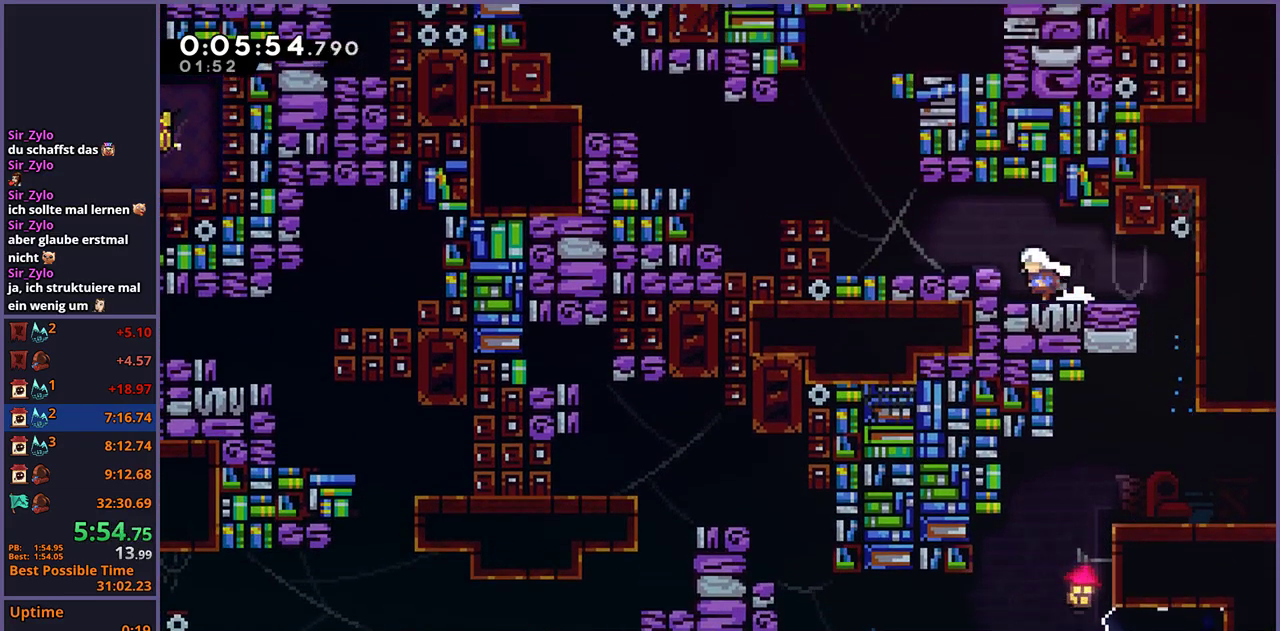
{"buttons": ["R1"], "left_stick": "left", "right_stick": "center", "events": [[67, "CROSS", "down"], [333, "CROSS", "up"], [333, "R1", "down"]]}
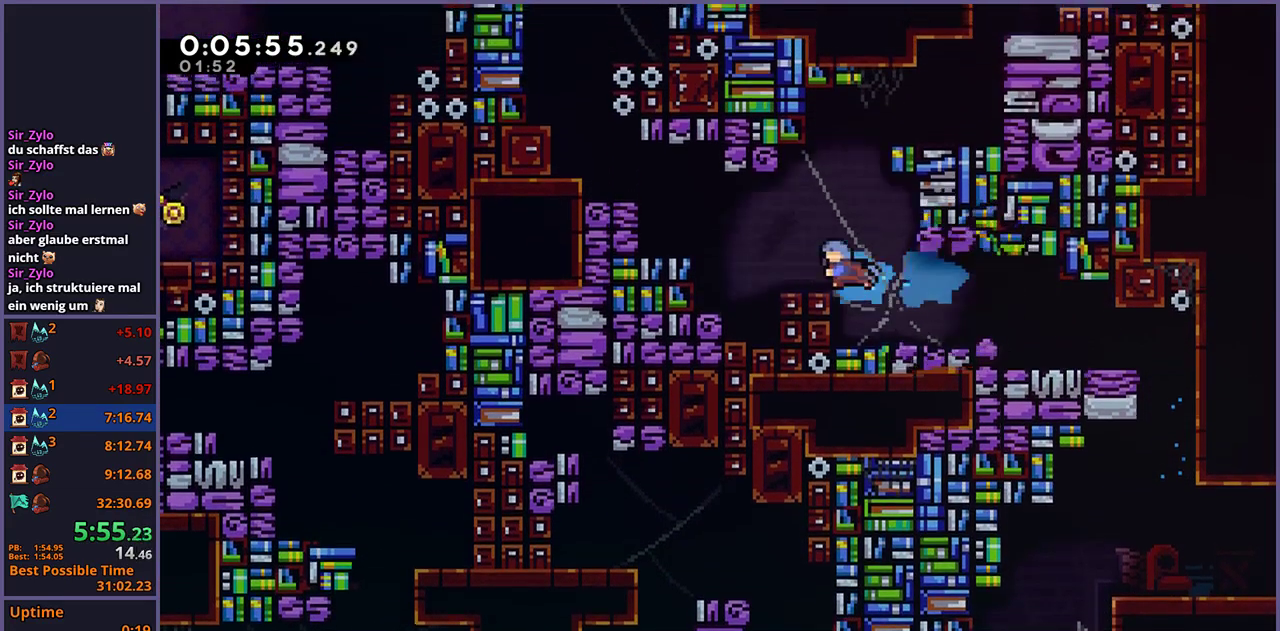
{"buttons": [], "left_stick": "up-left", "right_stick": "center", "events": [[50, "CROSS", "down"], [83, "left_stick", "up-left"], [183, "R1", "up"], [317, "CROSS", "up"], [317, "R1", "down"], [500, "R1", "up"]]}
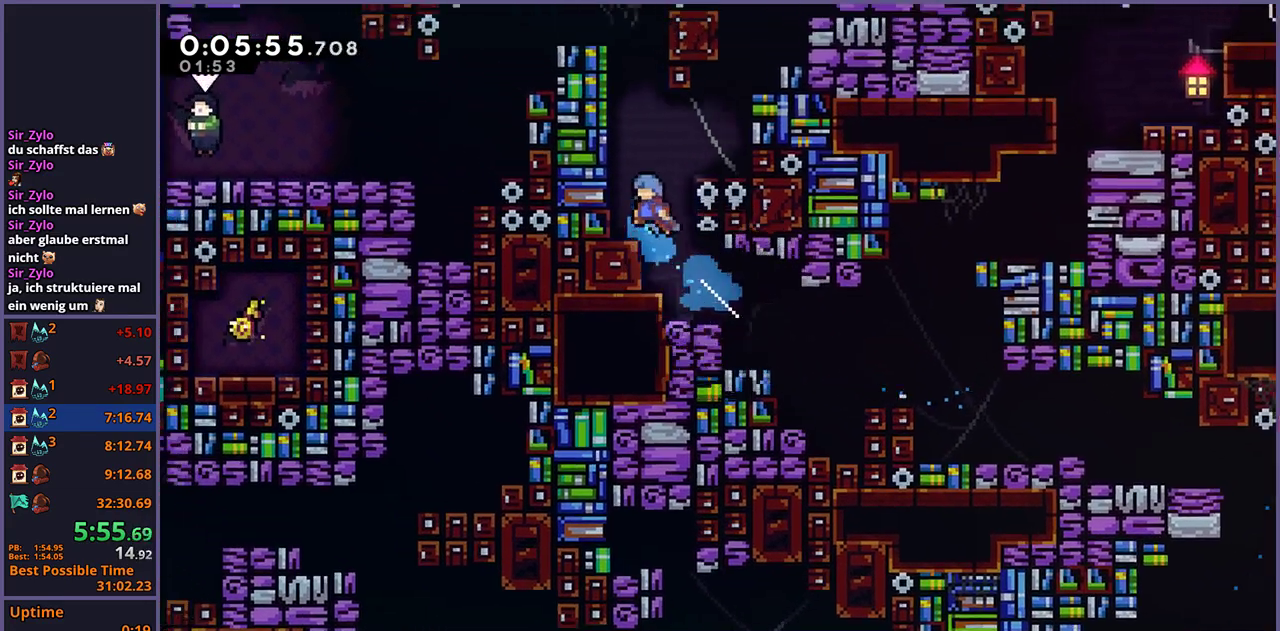
{"buttons": ["CROSS", "L1"], "left_stick": "up-left", "right_stick": "center", "events": [[83, "L1", "down"], [133, "CROSS", "down"]]}
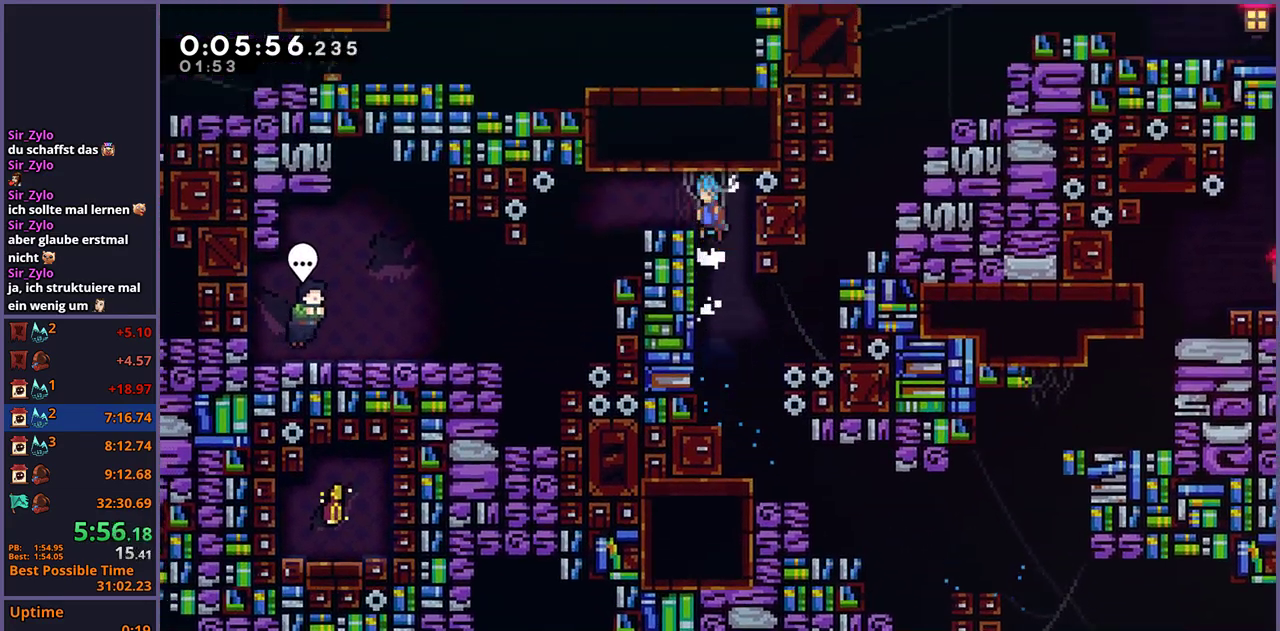
{"buttons": [], "left_stick": "left", "right_stick": "center", "events": [[83, "L1", "up"], [133, "CROSS", "up"], [417, "left_stick", "left"]]}
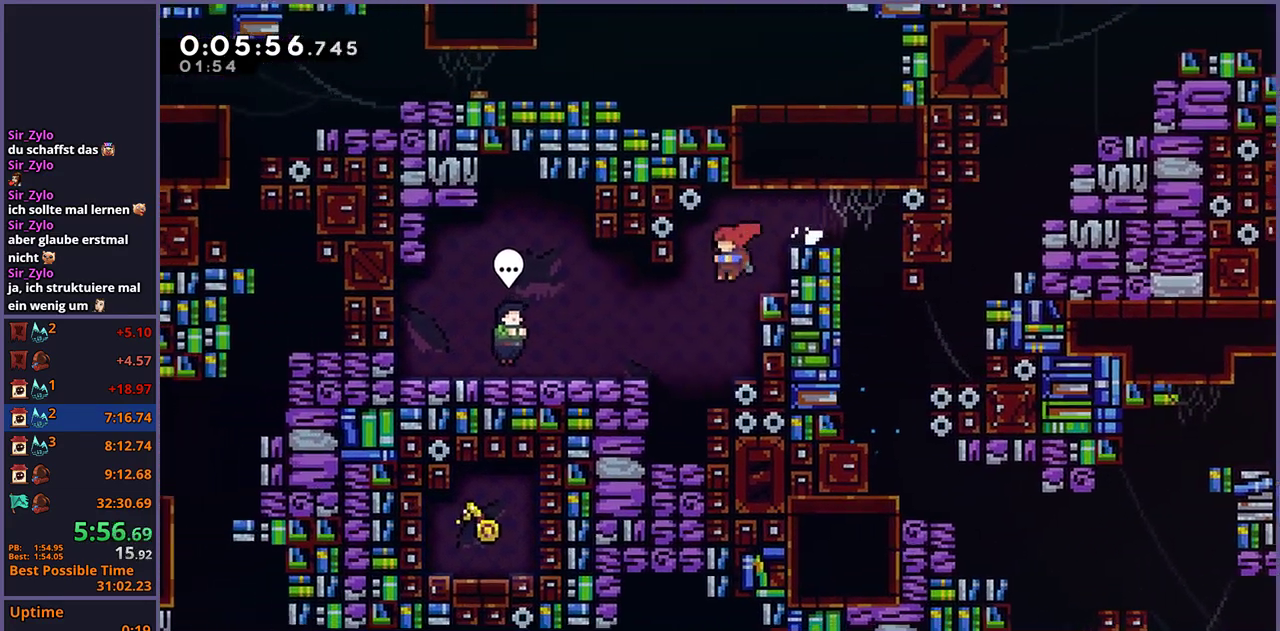
{"buttons": [], "left_stick": "center", "right_stick": "center", "events": [[17, "left_stick", "center"], [133, "left_stick", "left"], [183, "R1", "down"], [267, "R1", "up"], [400, "left_stick", "center"]]}